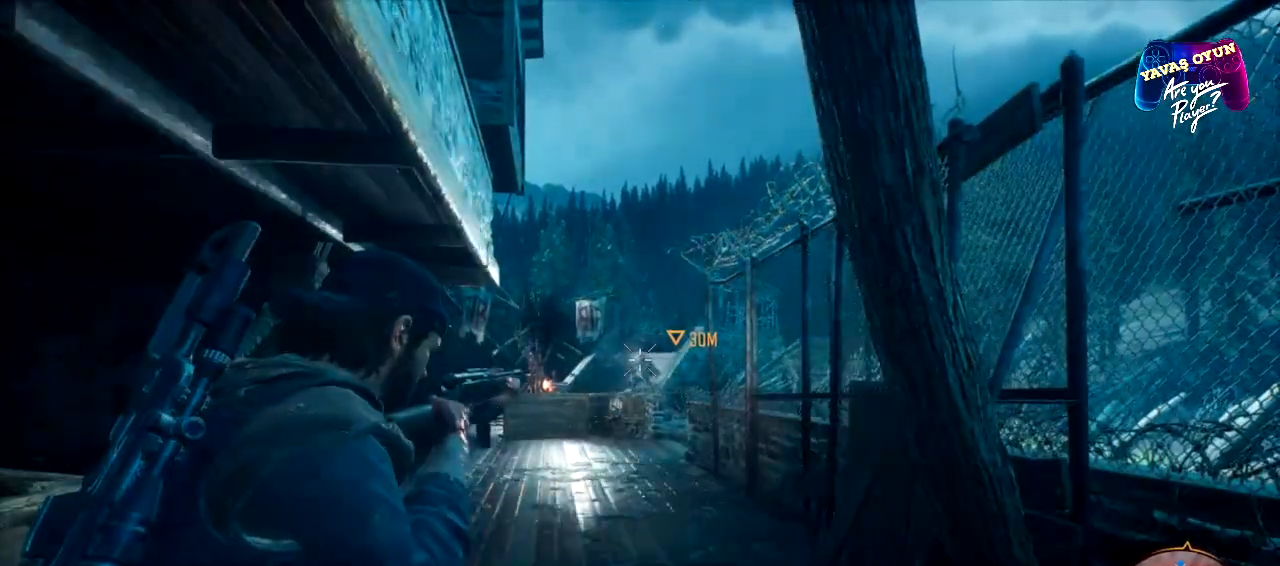
Gameplay with a controller (Xbox layout); each line is a JSON object with the inputs held at the frame after it. "events" lists button and stick changes between this image and that frame as [ms after this image, input, new state], when the widget could be followed in between.
{"buttons": ["L2"], "left_stick": "center", "right_stick": "center", "events": [[367, "R2", "up"]]}
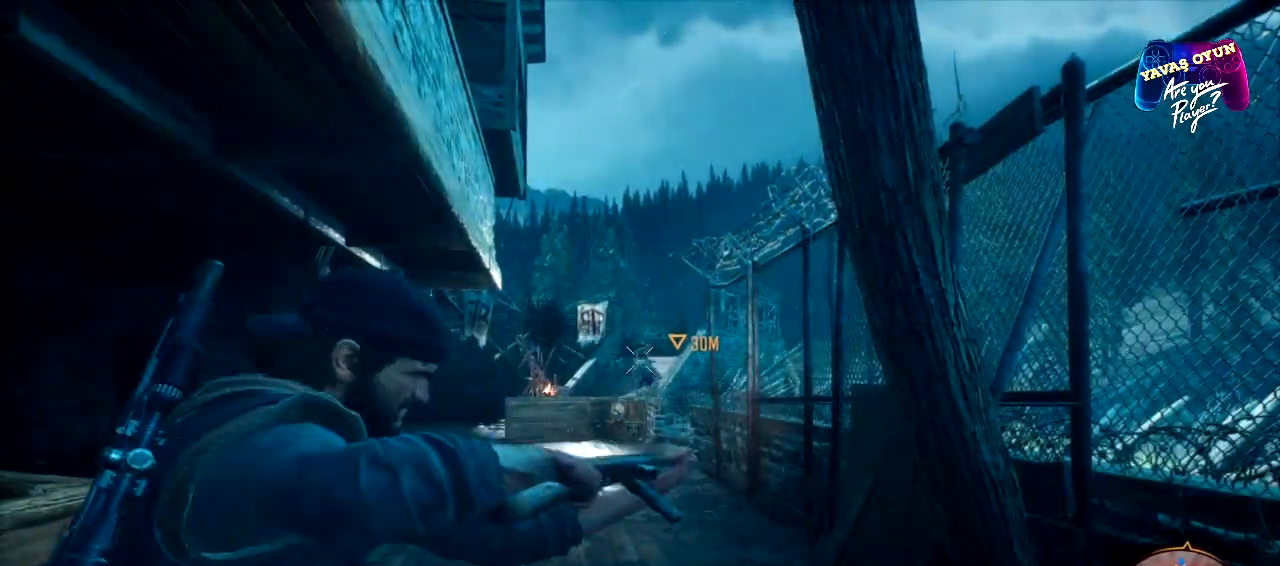
{"buttons": [], "left_stick": "up", "right_stick": "center", "events": [[233, "left_stick", "up"], [383, "L2", "up"]]}
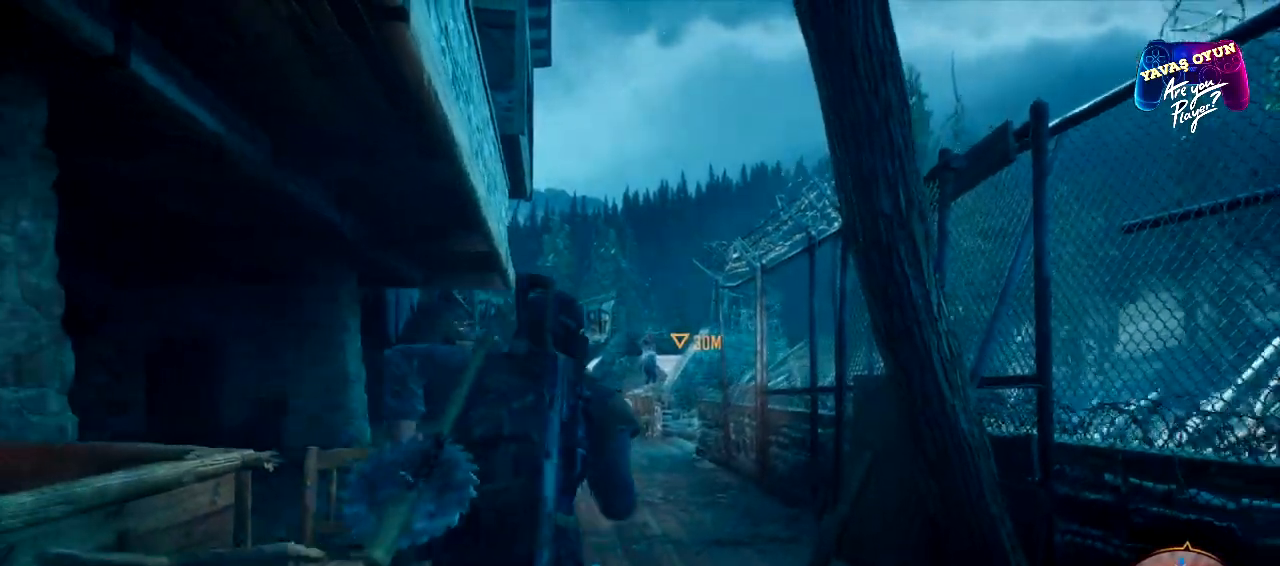
{"buttons": [], "left_stick": "up", "right_stick": "center", "events": []}
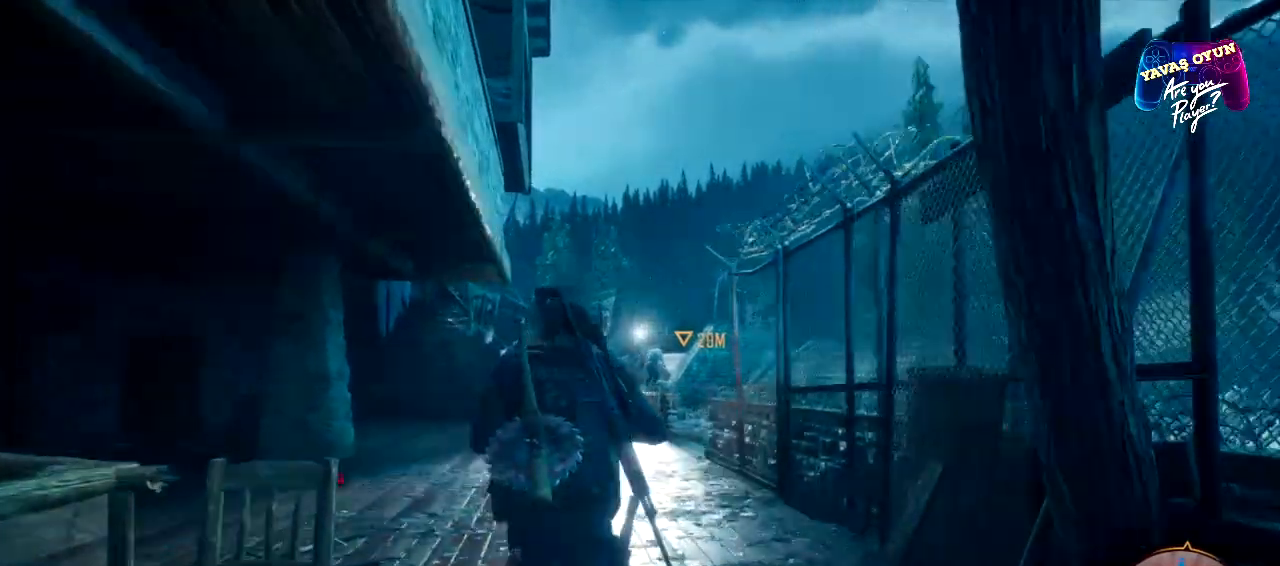
{"buttons": [], "left_stick": "up", "right_stick": "center", "events": []}
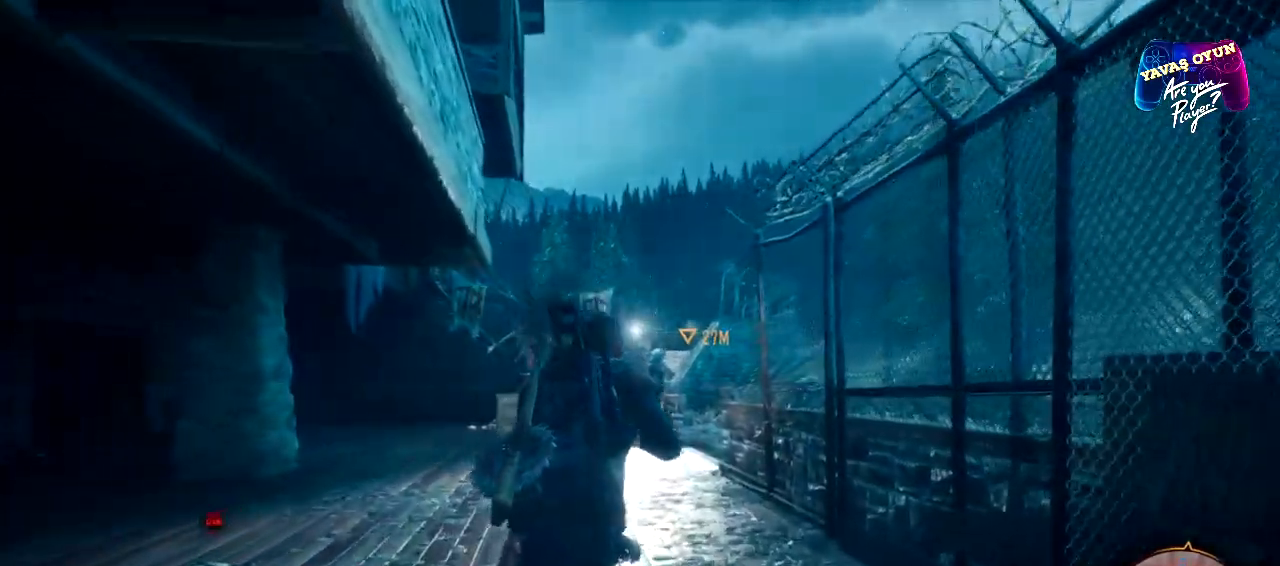
{"buttons": [], "left_stick": "up", "right_stick": "center", "events": []}
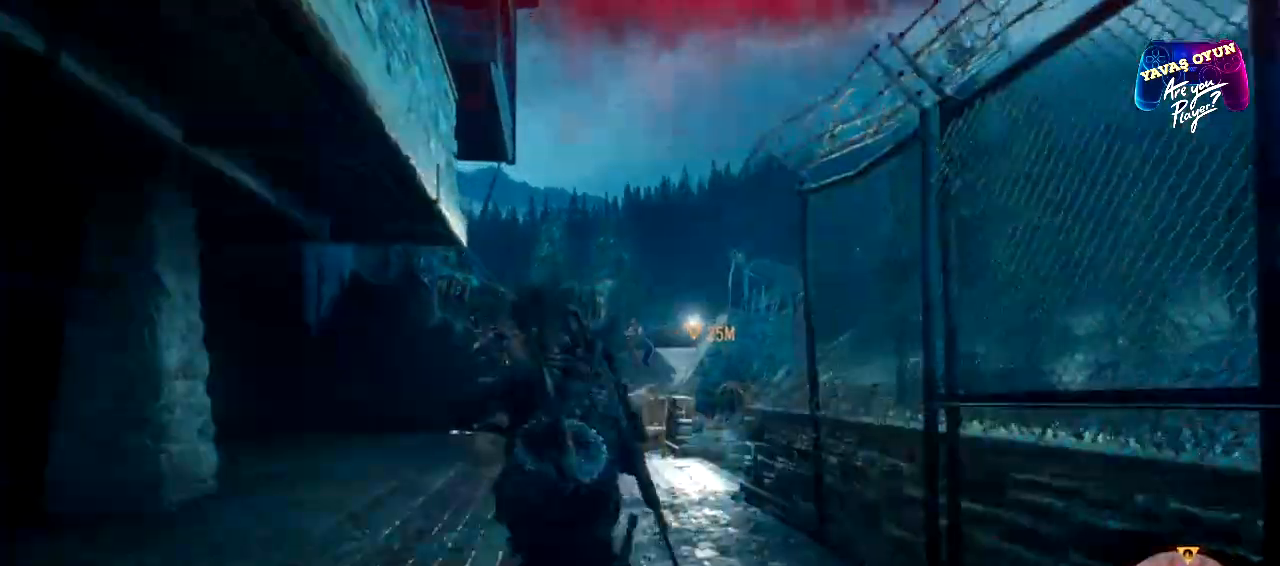
{"buttons": ["L2", "R2"], "left_stick": "up", "right_stick": "center", "events": [[83, "L2", "down"], [250, "R2", "down"]]}
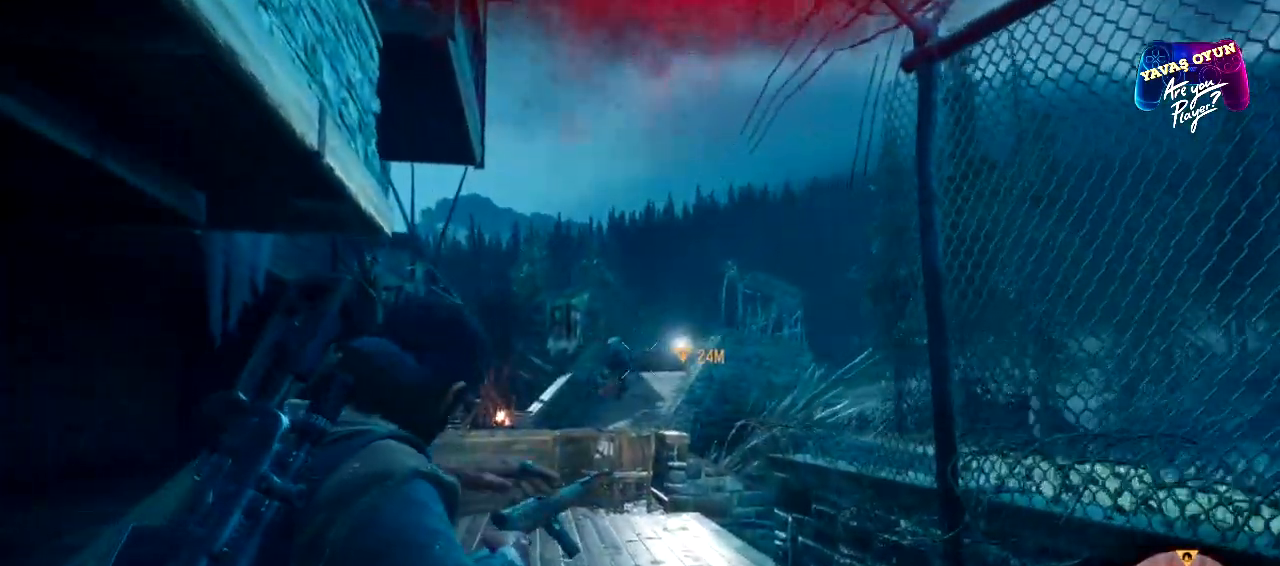
{"buttons": [], "left_stick": "up", "right_stick": "center", "events": [[317, "R2", "up"], [400, "L2", "up"]]}
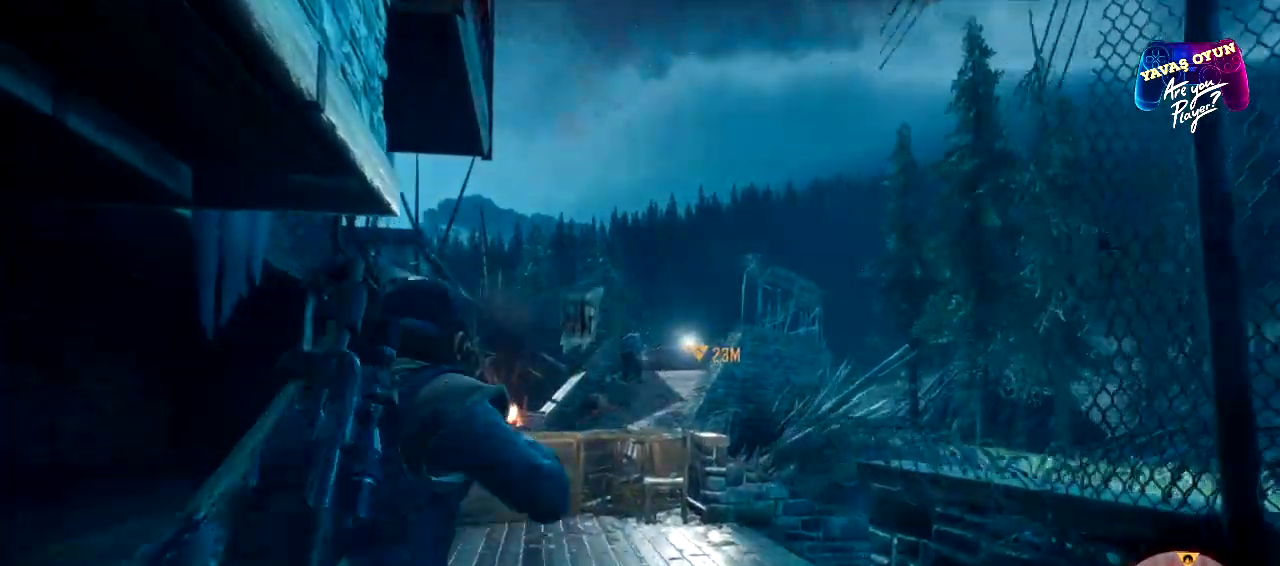
{"buttons": ["L3"], "left_stick": "up", "right_stick": "center", "events": [[283, "L3", "down"]]}
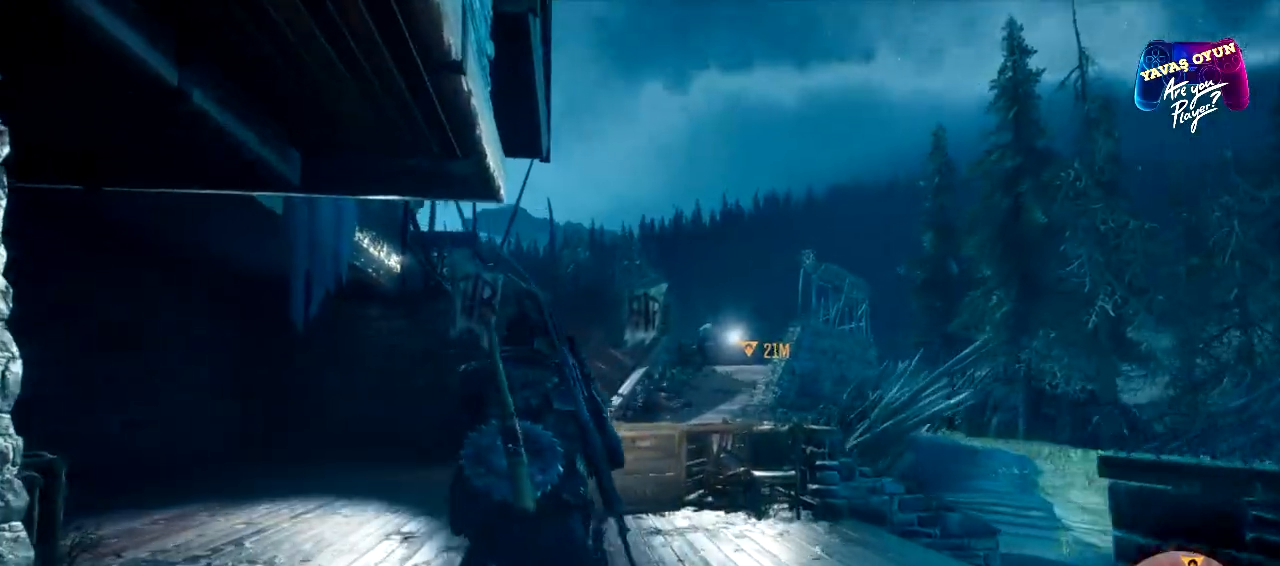
{"buttons": [], "left_stick": "up", "right_stick": "center", "events": [[500, "L3", "up"]]}
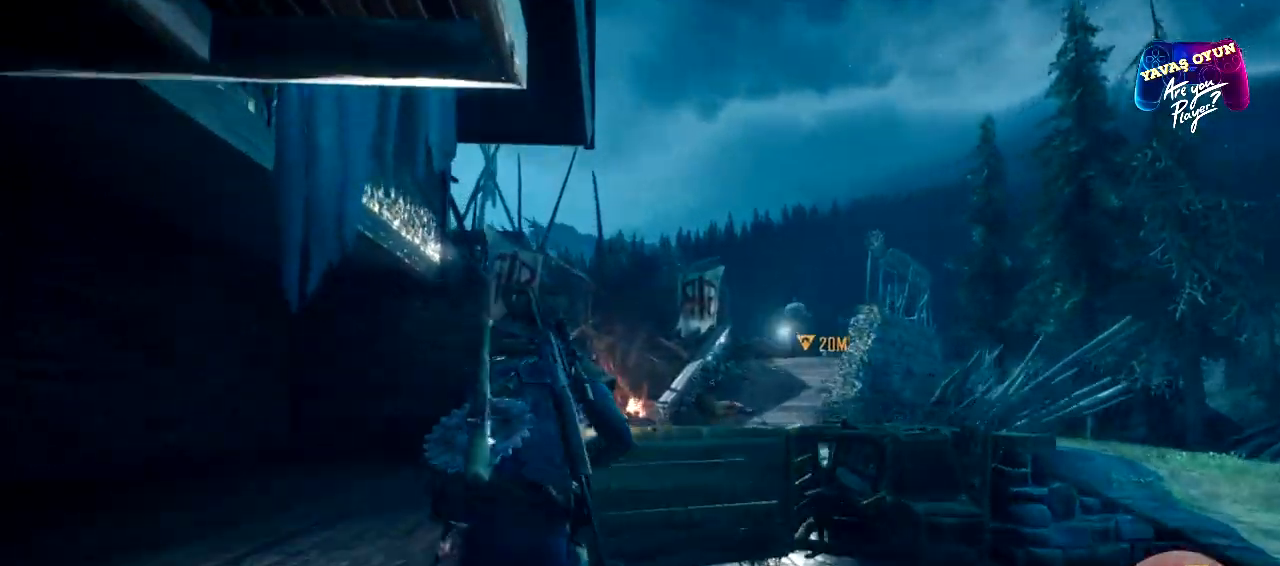
{"buttons": [], "left_stick": "up", "right_stick": "center", "events": [[283, "A", "down"], [483, "A", "up"]]}
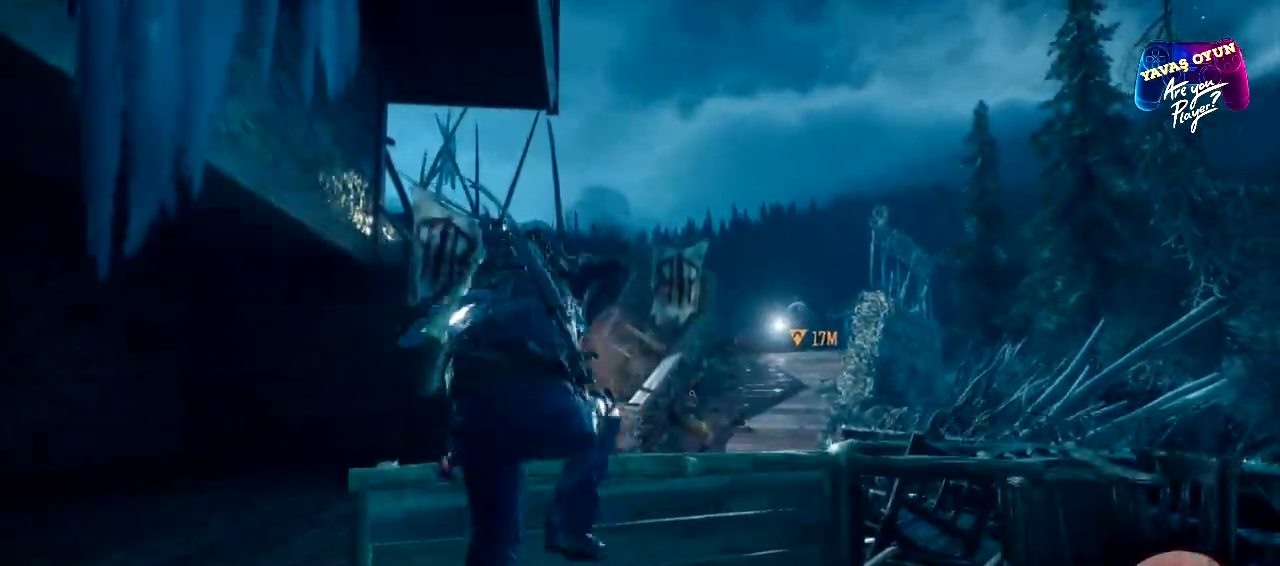
{"buttons": [], "left_stick": "up", "right_stick": "center", "events": [[17, "A", "down"], [183, "A", "up"]]}
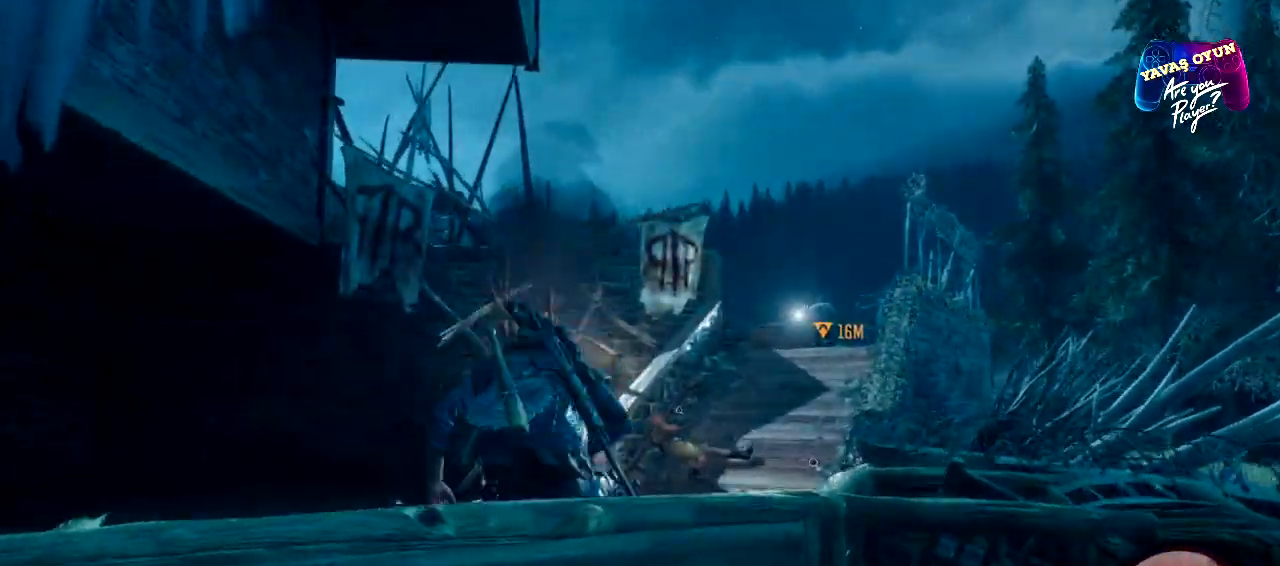
{"buttons": [], "left_stick": "up", "right_stick": "center", "events": [[50, "right_stick", "right"], [400, "right_stick", "center"]]}
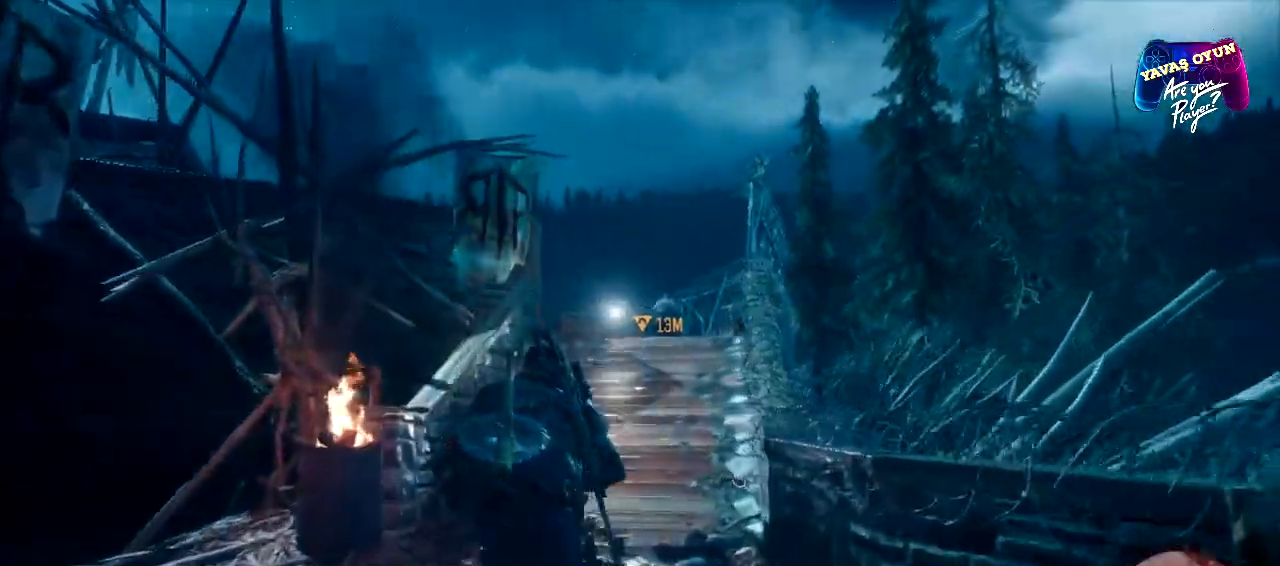
{"buttons": ["L3"], "left_stick": "up", "right_stick": "center", "events": [[67, "L3", "down"]]}
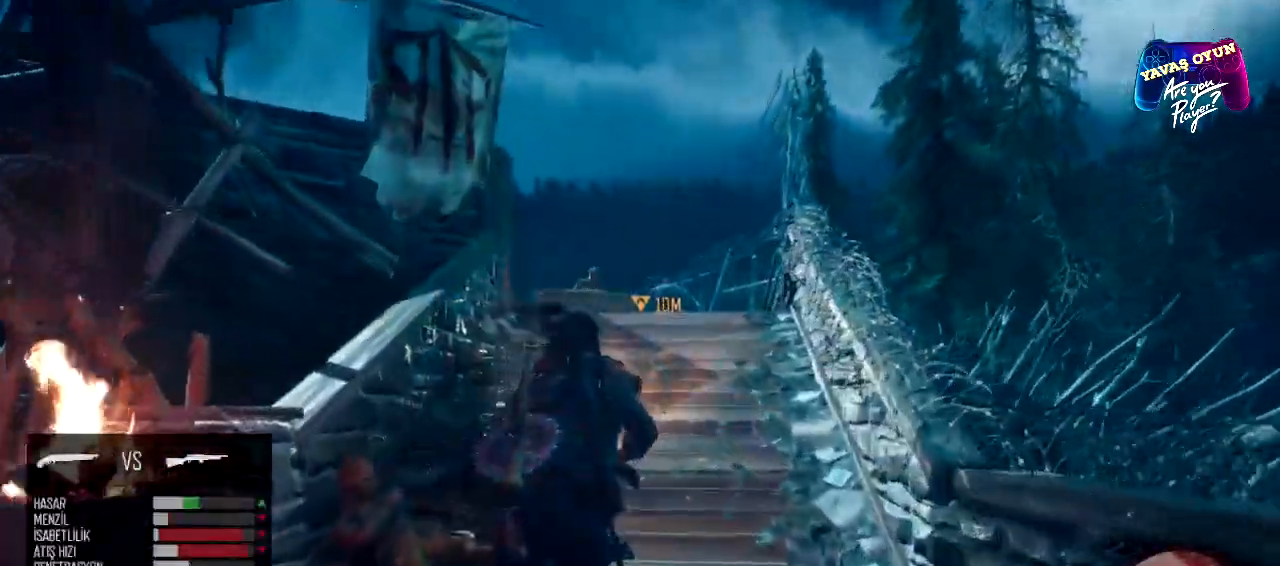
{"buttons": ["L3"], "left_stick": "up", "right_stick": "left", "events": [[483, "right_stick", "left"]]}
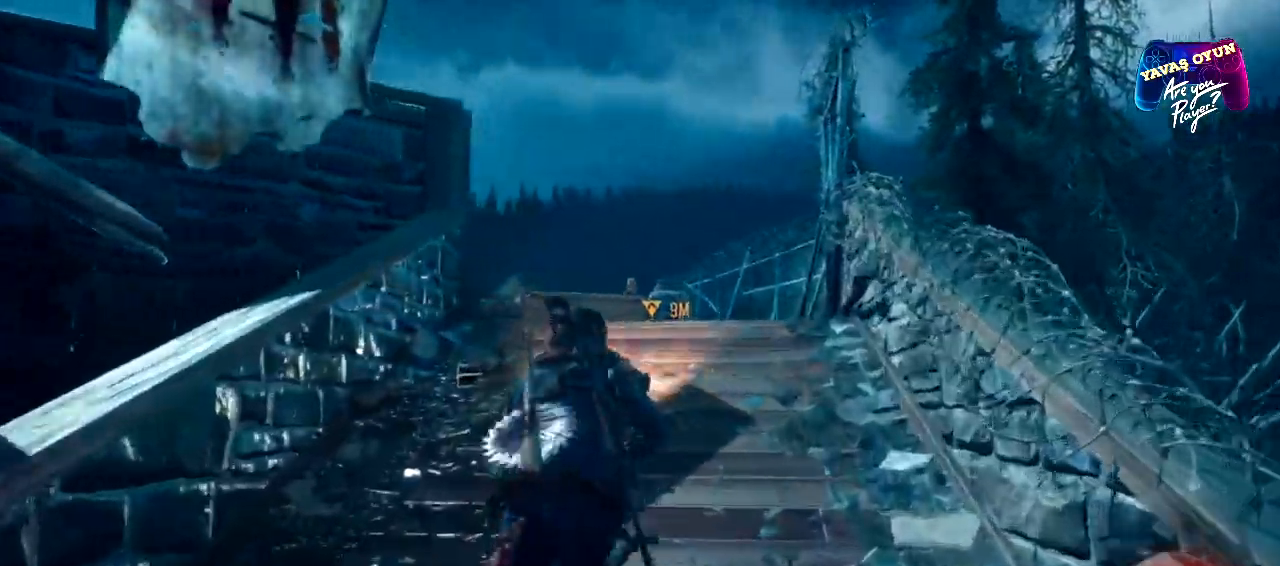
{"buttons": [], "left_stick": "up", "right_stick": "down-left", "events": [[317, "right_stick", "down-left"], [417, "L3", "up"]]}
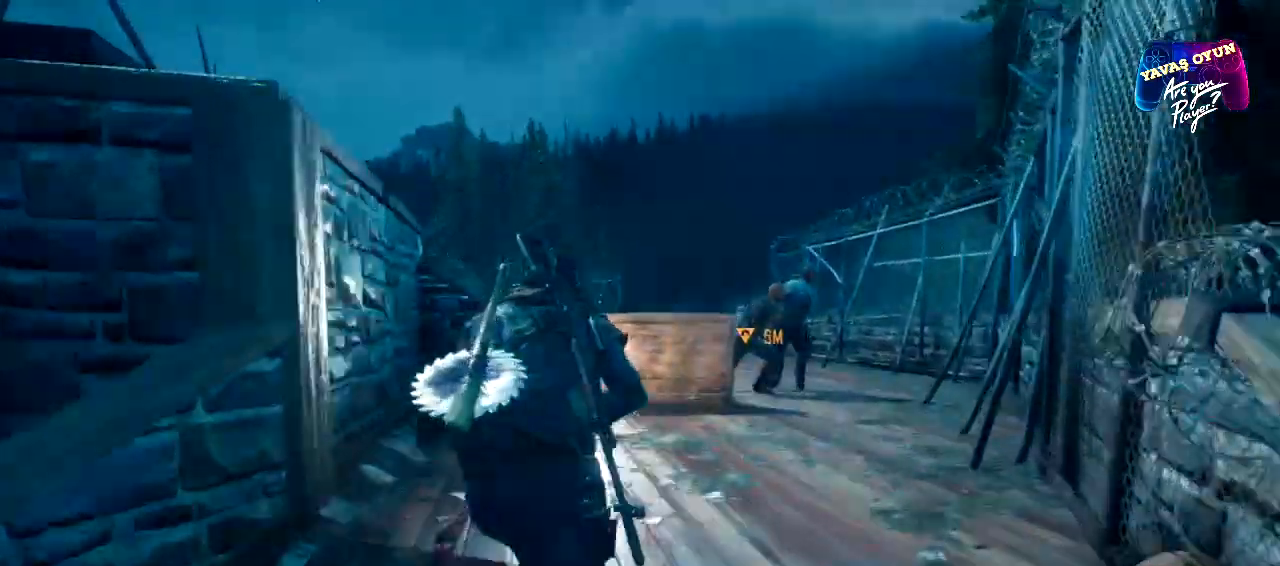
{"buttons": ["R2"], "left_stick": "up-right", "right_stick": "center", "events": [[17, "left_stick", "up-right"], [100, "right_stick", "center"], [483, "R2", "down"]]}
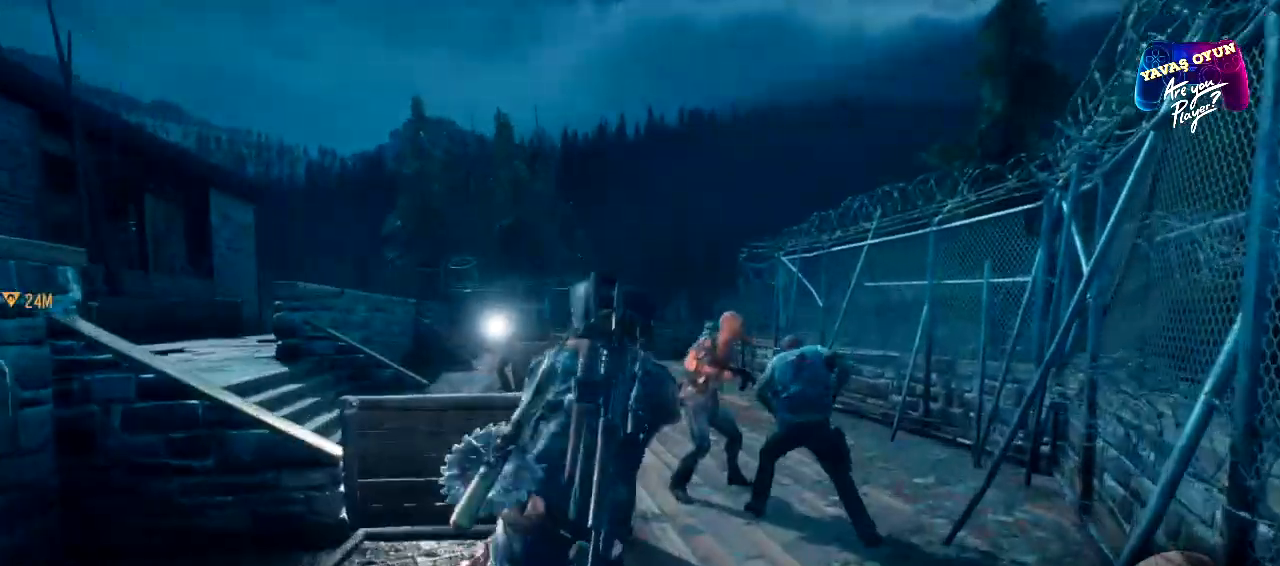
{"buttons": [], "left_stick": "up", "right_stick": "center", "events": [[117, "R2", "up"], [233, "left_stick", "up"]]}
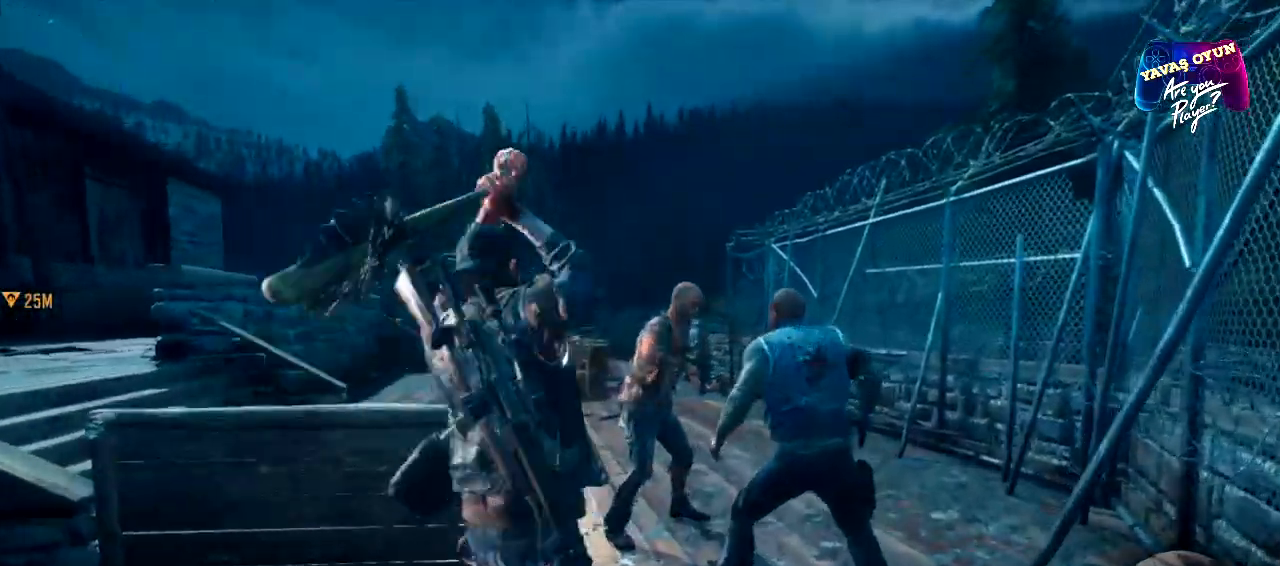
{"buttons": [], "left_stick": "up", "right_stick": "center", "events": []}
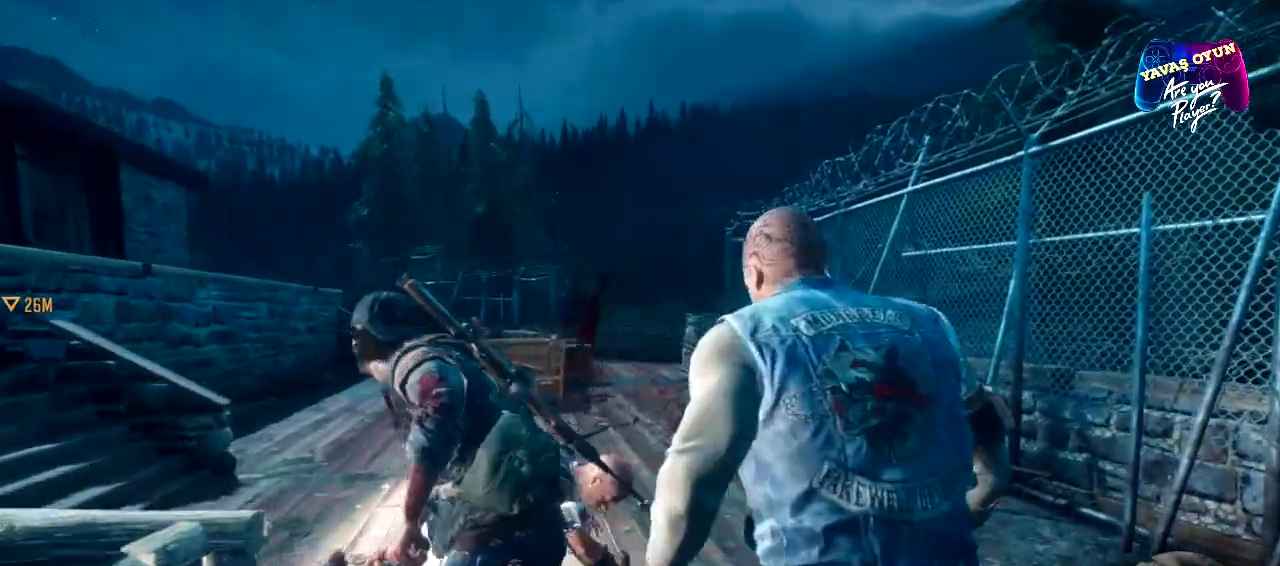
{"buttons": [], "left_stick": "up", "right_stick": "center", "events": []}
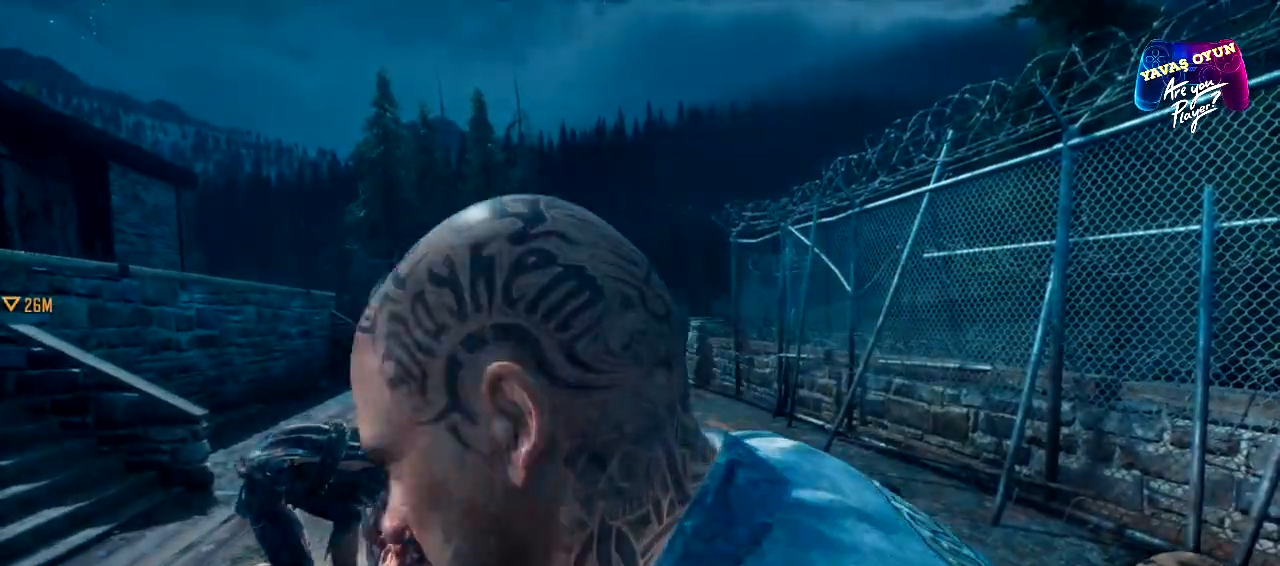
{"buttons": [], "left_stick": "up", "right_stick": "center", "events": []}
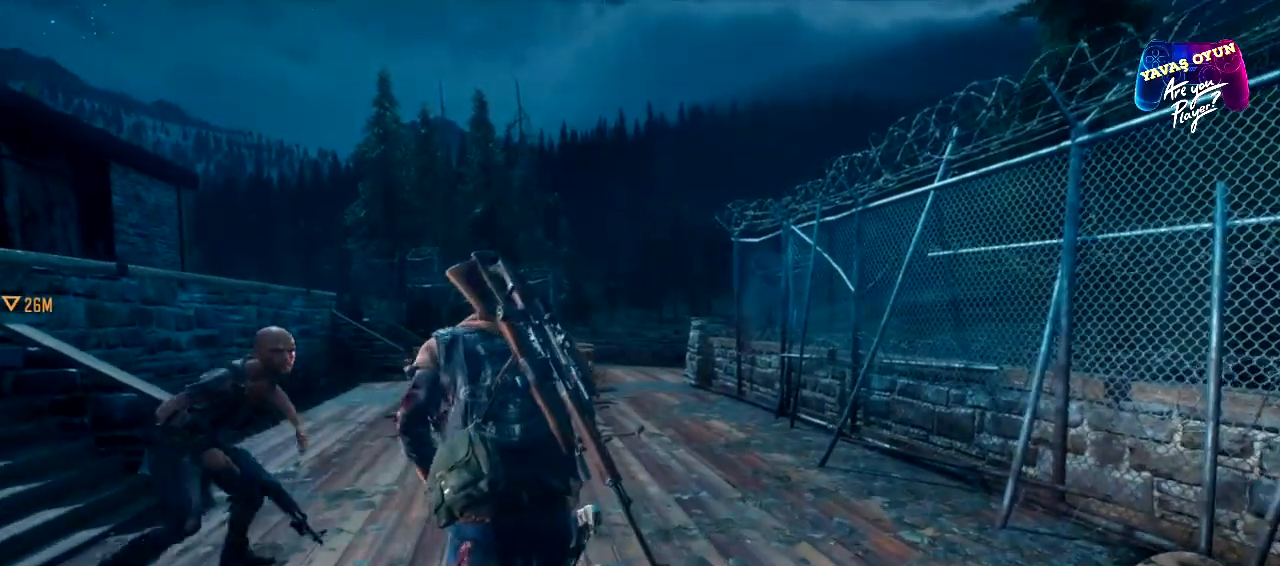
{"buttons": ["R2", "L3"], "left_stick": "up-left", "right_stick": "center", "events": [[117, "left_stick", "up-left"], [267, "L3", "down"], [267, "R2", "down"]]}
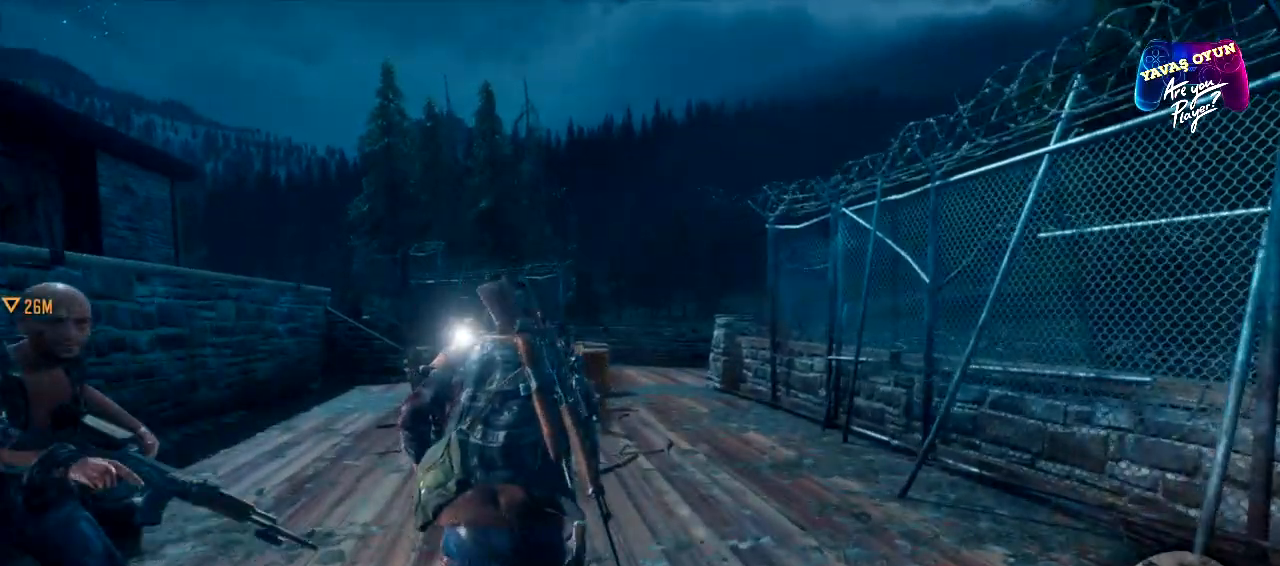
{"buttons": ["L3"], "left_stick": "down-left", "right_stick": "center", "events": [[117, "R2", "up"], [117, "left_stick", "down-left"]]}
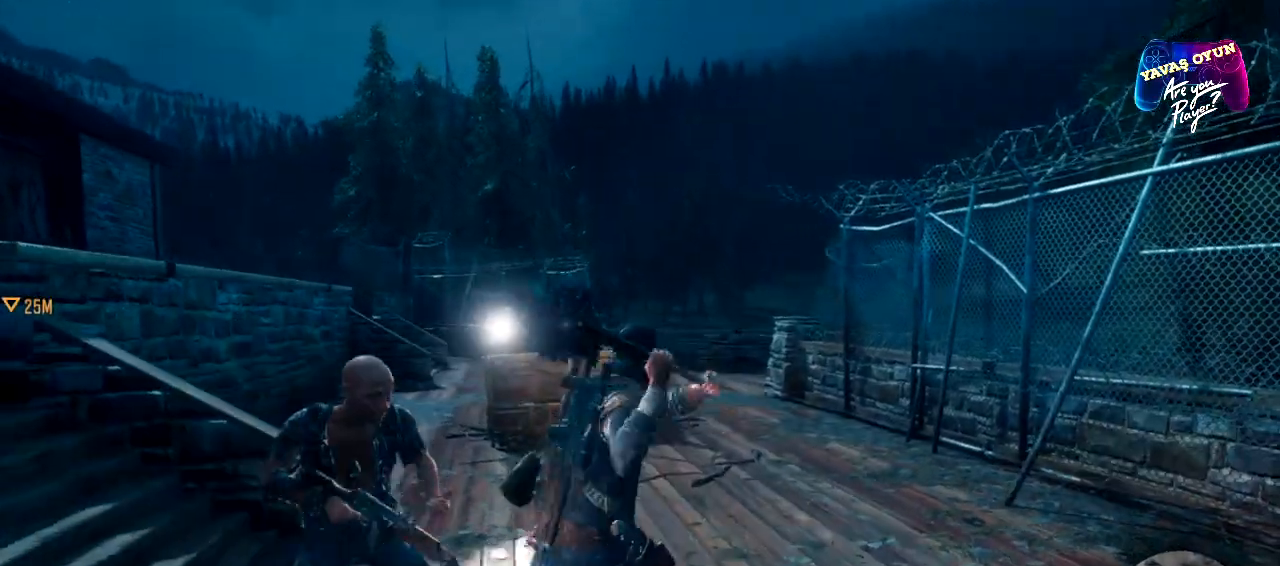
{"buttons": [], "left_stick": "down-left", "right_stick": "center", "events": [[433, "L3", "up"]]}
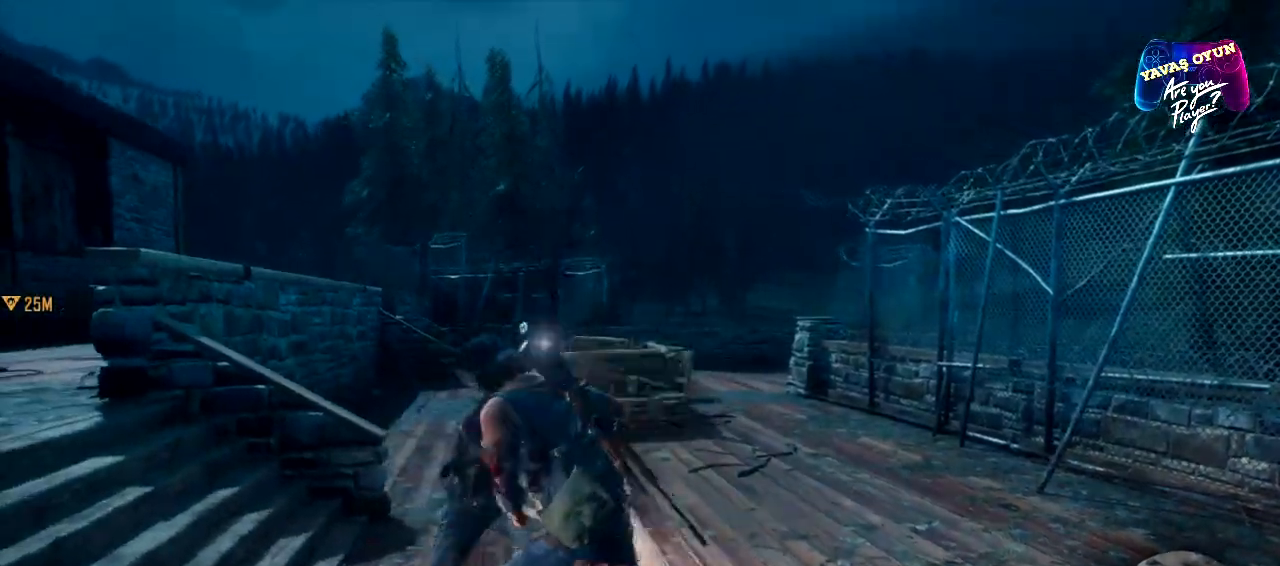
{"buttons": [], "left_stick": "up-right", "right_stick": "center", "events": [[117, "left_stick", "down-right"], [300, "left_stick", "up-right"]]}
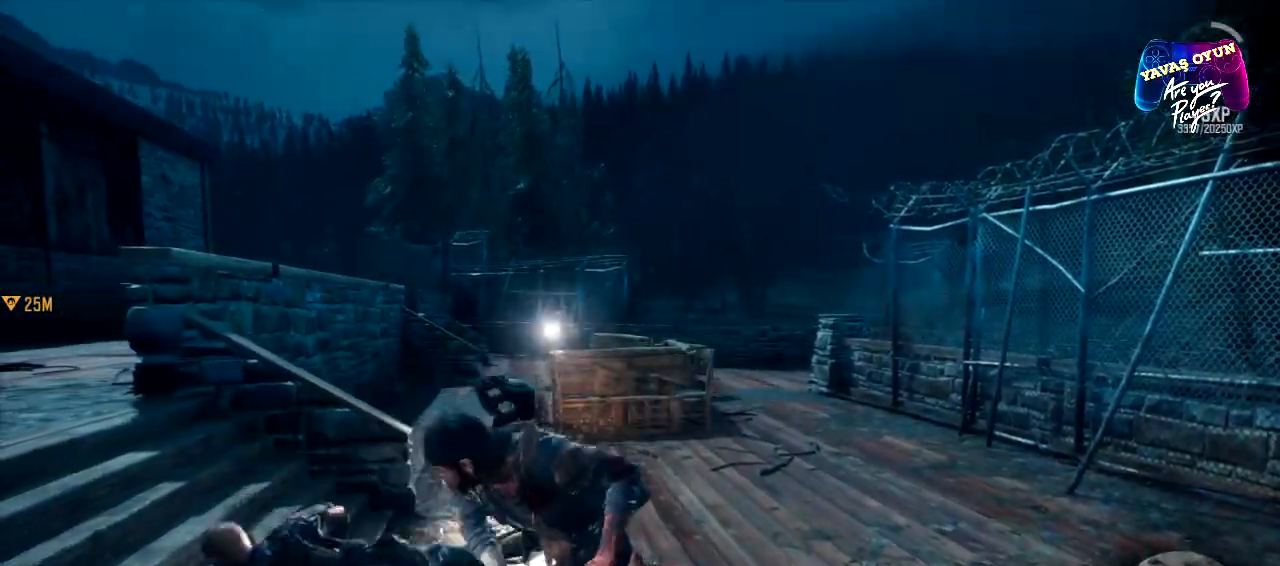
{"buttons": [], "left_stick": "up-right", "right_stick": "center", "events": [[150, "R1", "down"], [217, "R1", "up"]]}
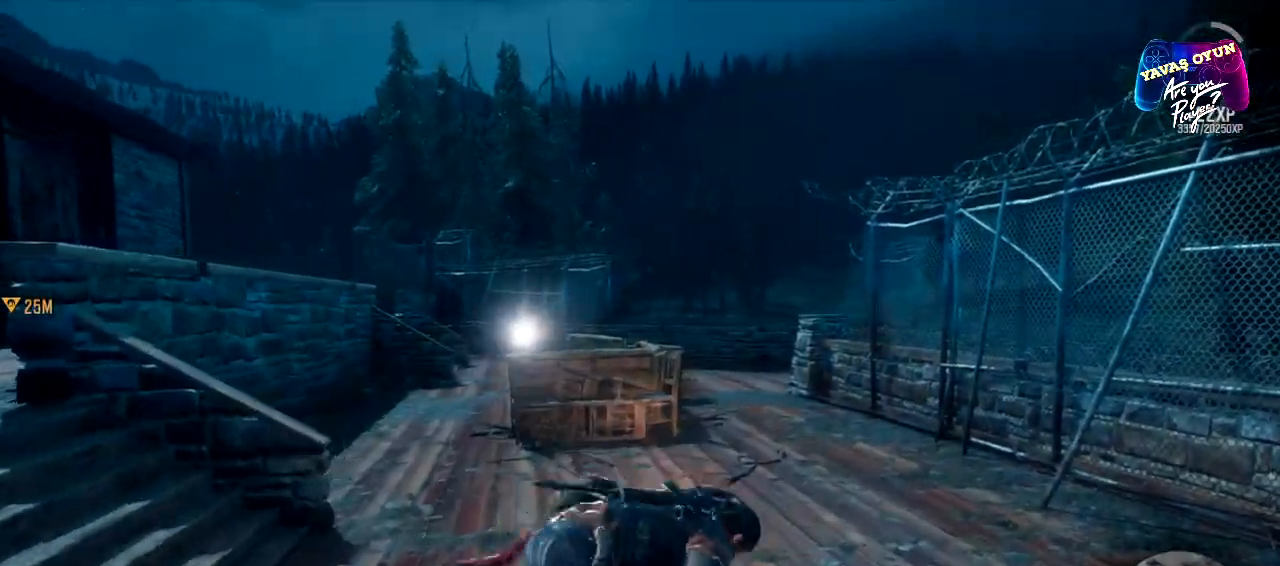
{"buttons": ["L3"], "left_stick": "up", "right_stick": "center", "events": [[50, "R1", "down"], [167, "R1", "up"], [350, "left_stick", "up"], [417, "L3", "down"]]}
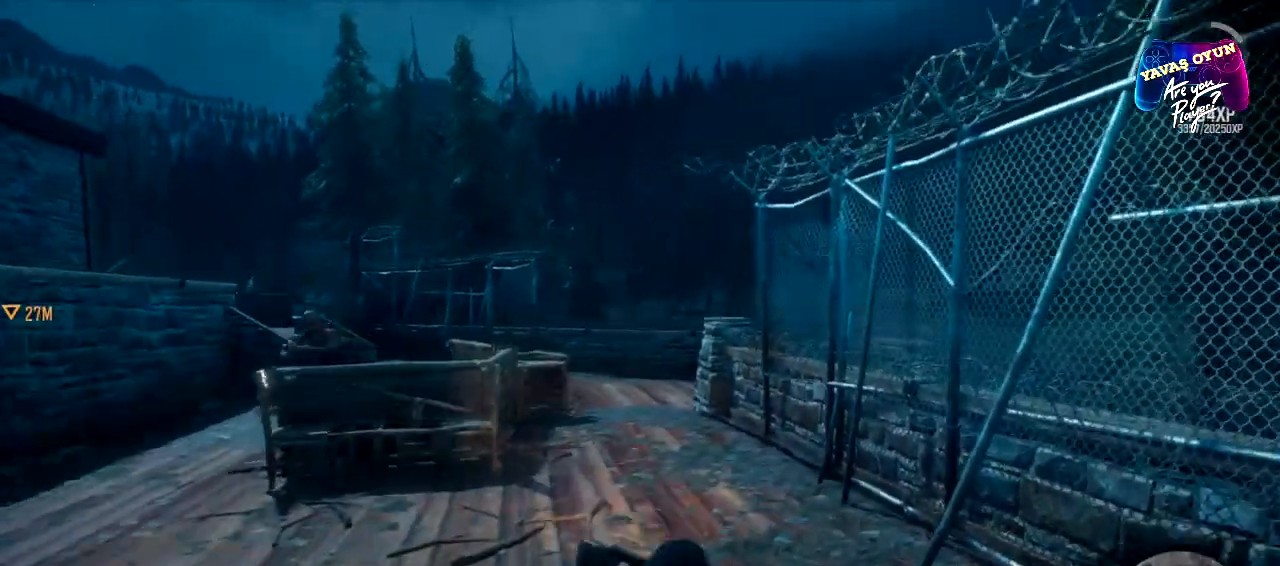
{"buttons": ["L3"], "left_stick": "left", "right_stick": "center", "events": [[217, "left_stick", "up-left"], [433, "left_stick", "left"]]}
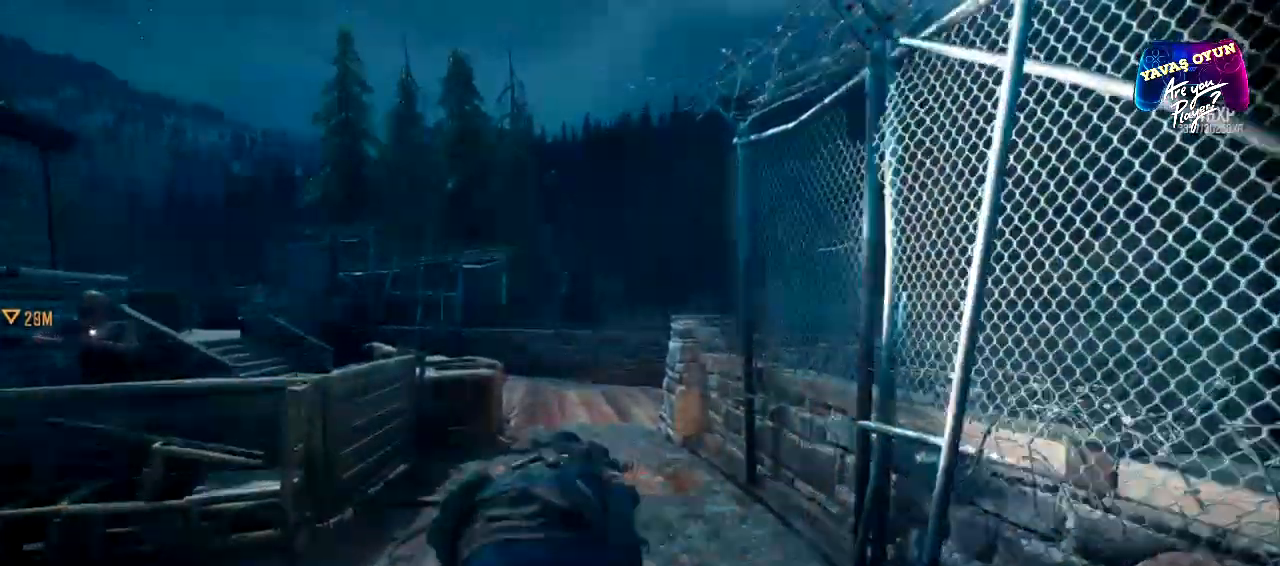
{"buttons": ["R1", "L3"], "left_stick": "left", "right_stick": "center", "events": [[500, "R1", "down"]]}
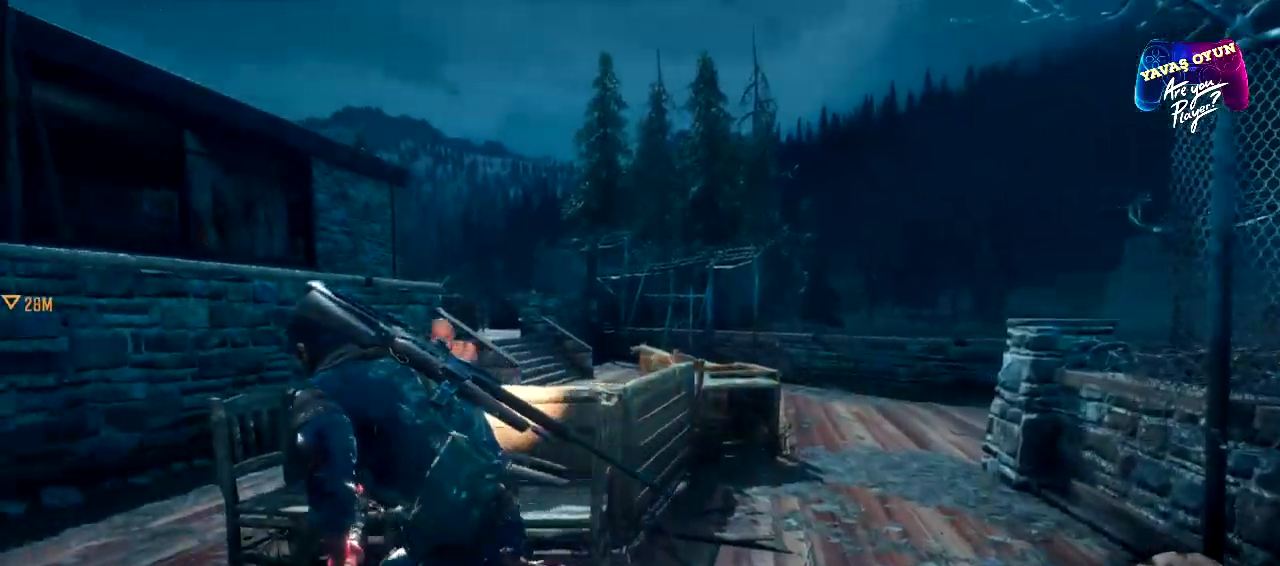
{"buttons": [], "left_stick": "up-right", "right_stick": "right", "events": [[150, "R1", "up"], [167, "L3", "up"], [167, "left_stick", "up"], [267, "left_stick", "up-right"], [483, "right_stick", "right"]]}
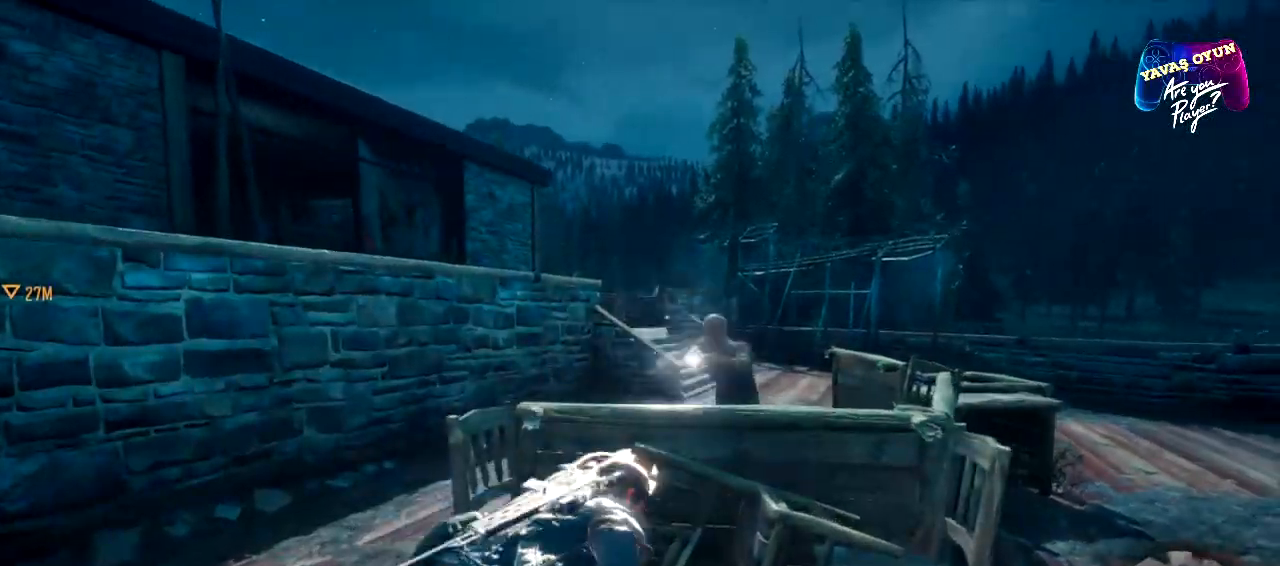
{"buttons": [], "left_stick": "up-left", "right_stick": "center", "events": [[217, "right_stick", "center"], [250, "left_stick", "up"], [450, "left_stick", "up-left"]]}